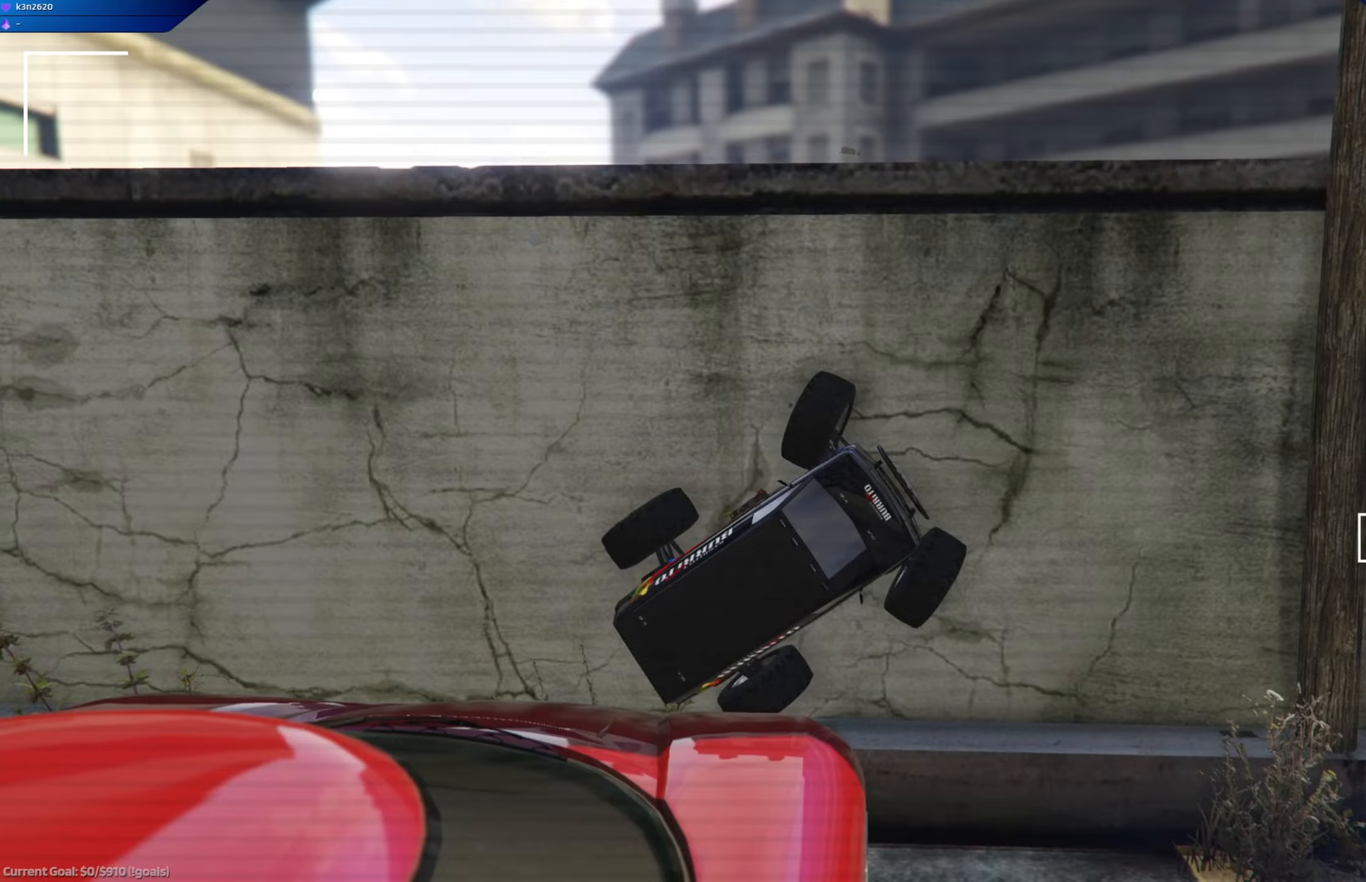
Gameplay with a controller (Xbox layout); each line is a JSON object with the inputs held at the frame after it (dt_ms = milliseconds from this image to that frame). "events" lists button and stick changes between this image and that frame as [ms after this image, input, new state], when the widget could be followed in between.
{"dt_ms": 284, "buttons": ["R2"], "left_stick": "left", "right_stick": "center", "events": []}
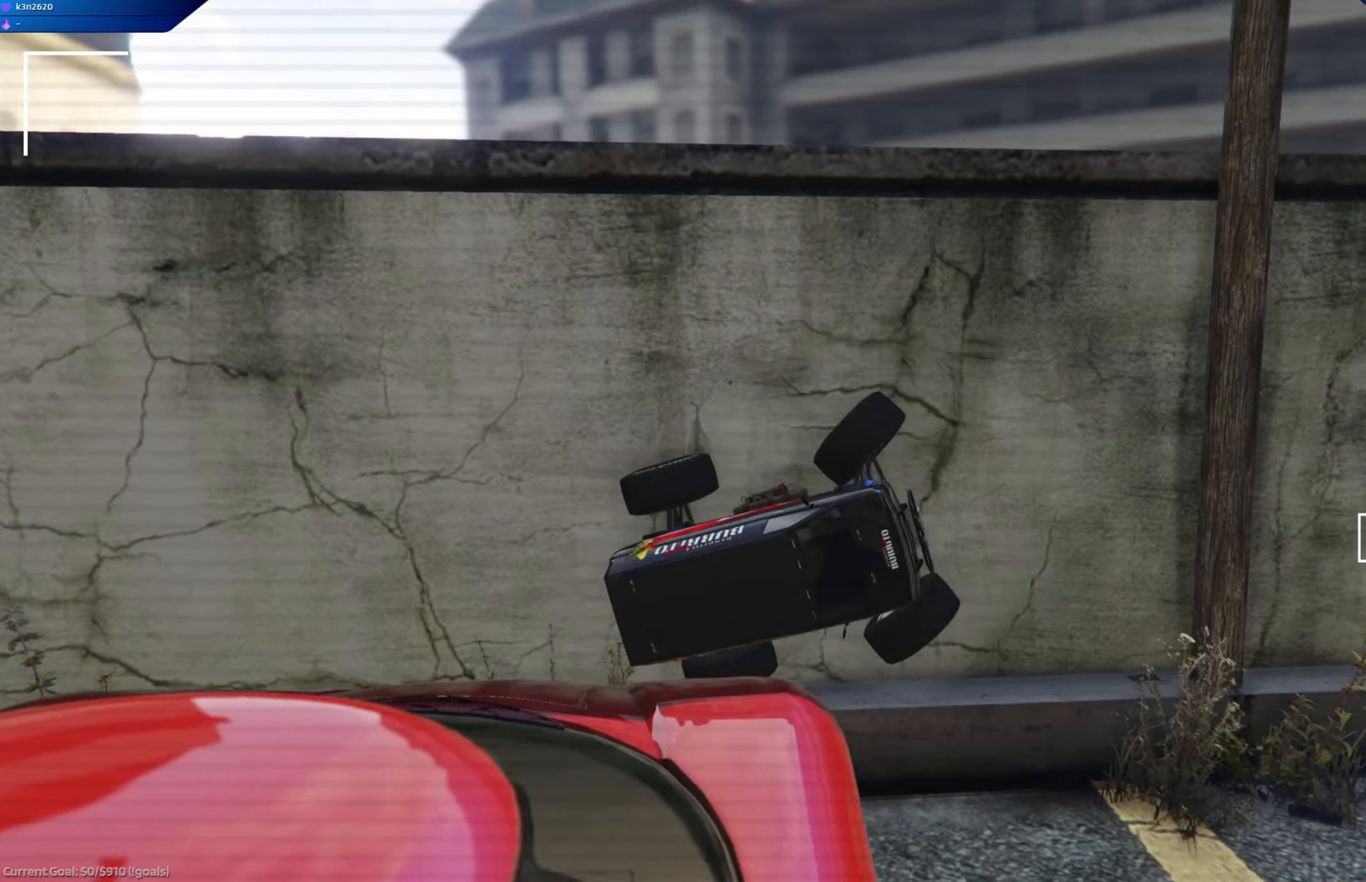
{"dt_ms": 500, "buttons": [], "left_stick": "center", "right_stick": "center", "events": [[200, "R2", "up"], [383, "left_stick", "center"]]}
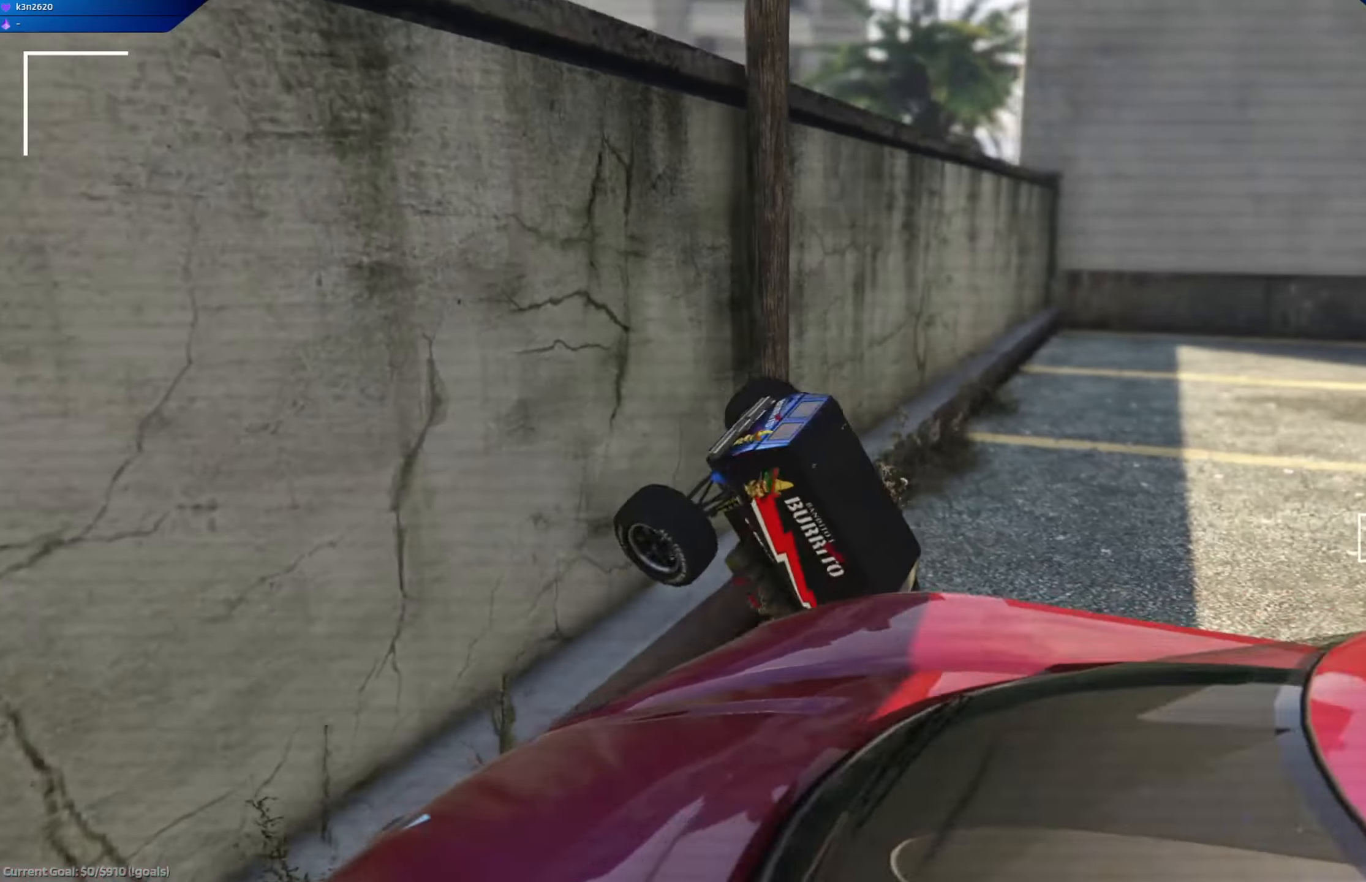
{"dt_ms": 501, "buttons": ["R2"], "left_stick": "left", "right_stick": "center", "events": [[250, "left_stick", "left"], [434, "R2", "down"]]}
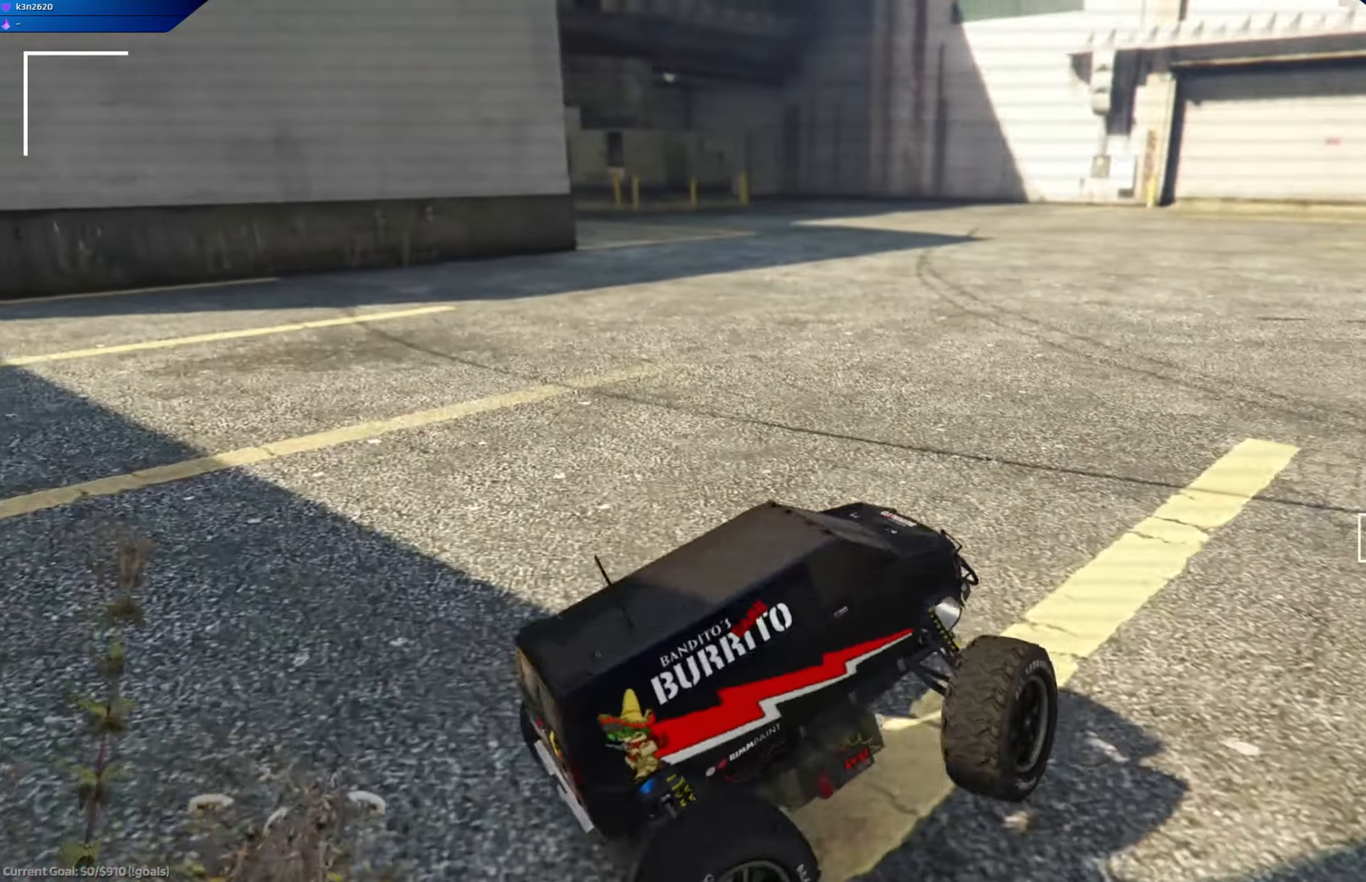
{"dt_ms": 500, "buttons": ["R2"], "left_stick": "left", "right_stick": "center", "events": [[217, "left_stick", "down-right"], [350, "left_stick", "center"], [433, "left_stick", "left"]]}
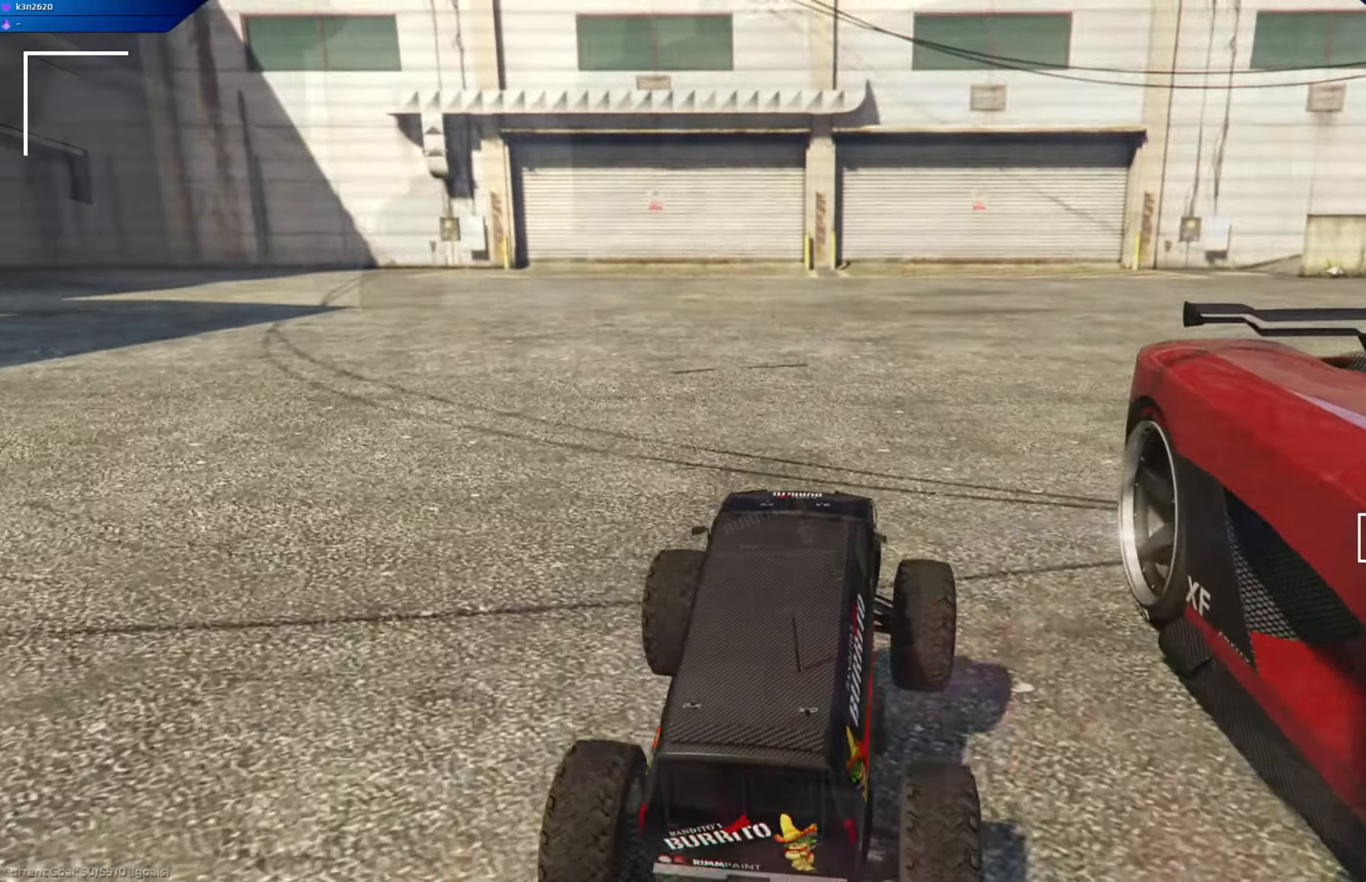
{"dt_ms": 501, "buttons": [], "left_stick": "center", "right_stick": "center", "events": [[67, "left_stick", "center"], [417, "R2", "up"]]}
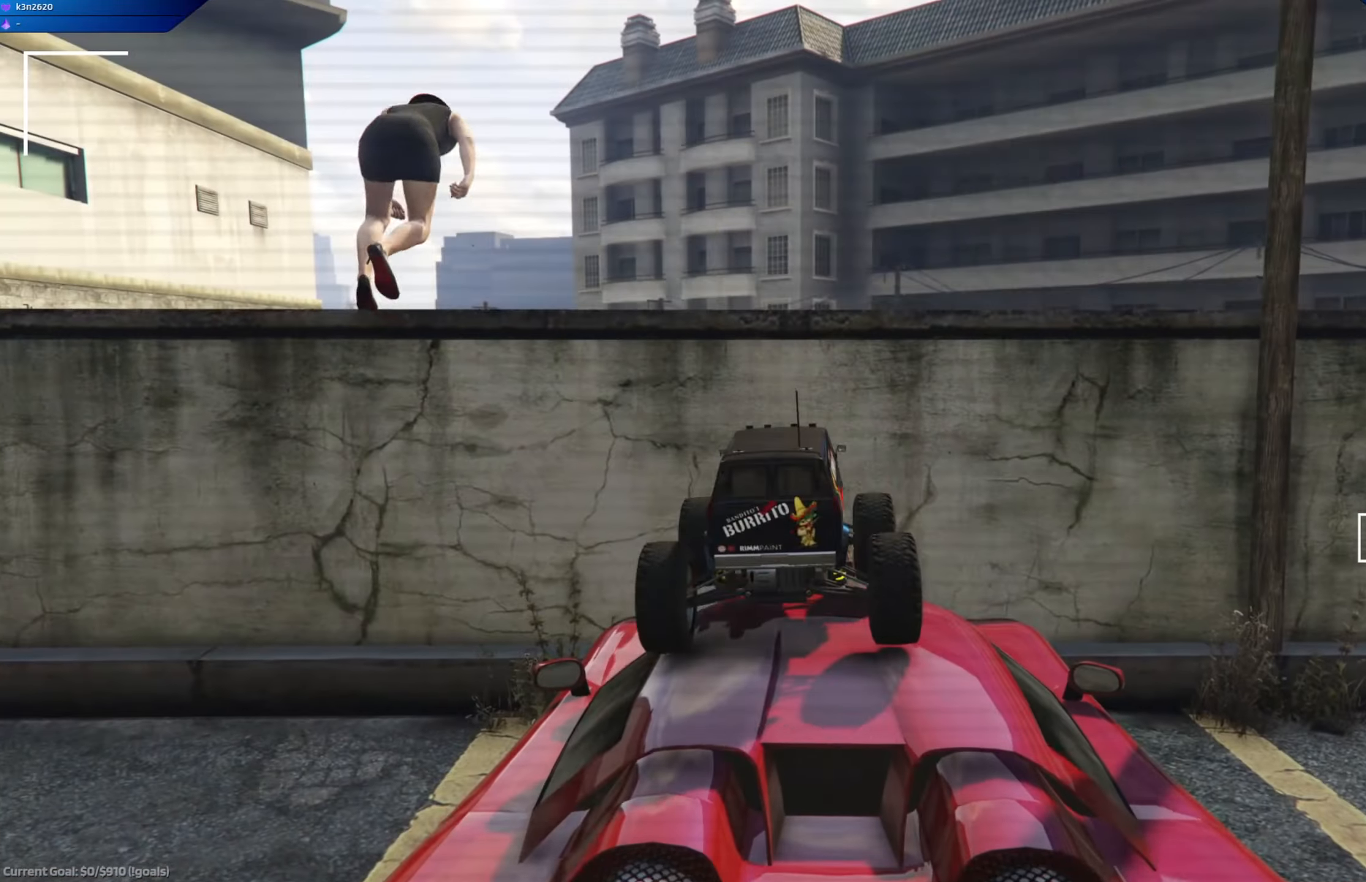
{"dt_ms": 500, "buttons": [], "left_stick": "center", "right_stick": "center", "events": [[66, "L3", "down"], [66, "R2", "down"], [200, "L3", "up"], [267, "R2", "up"]]}
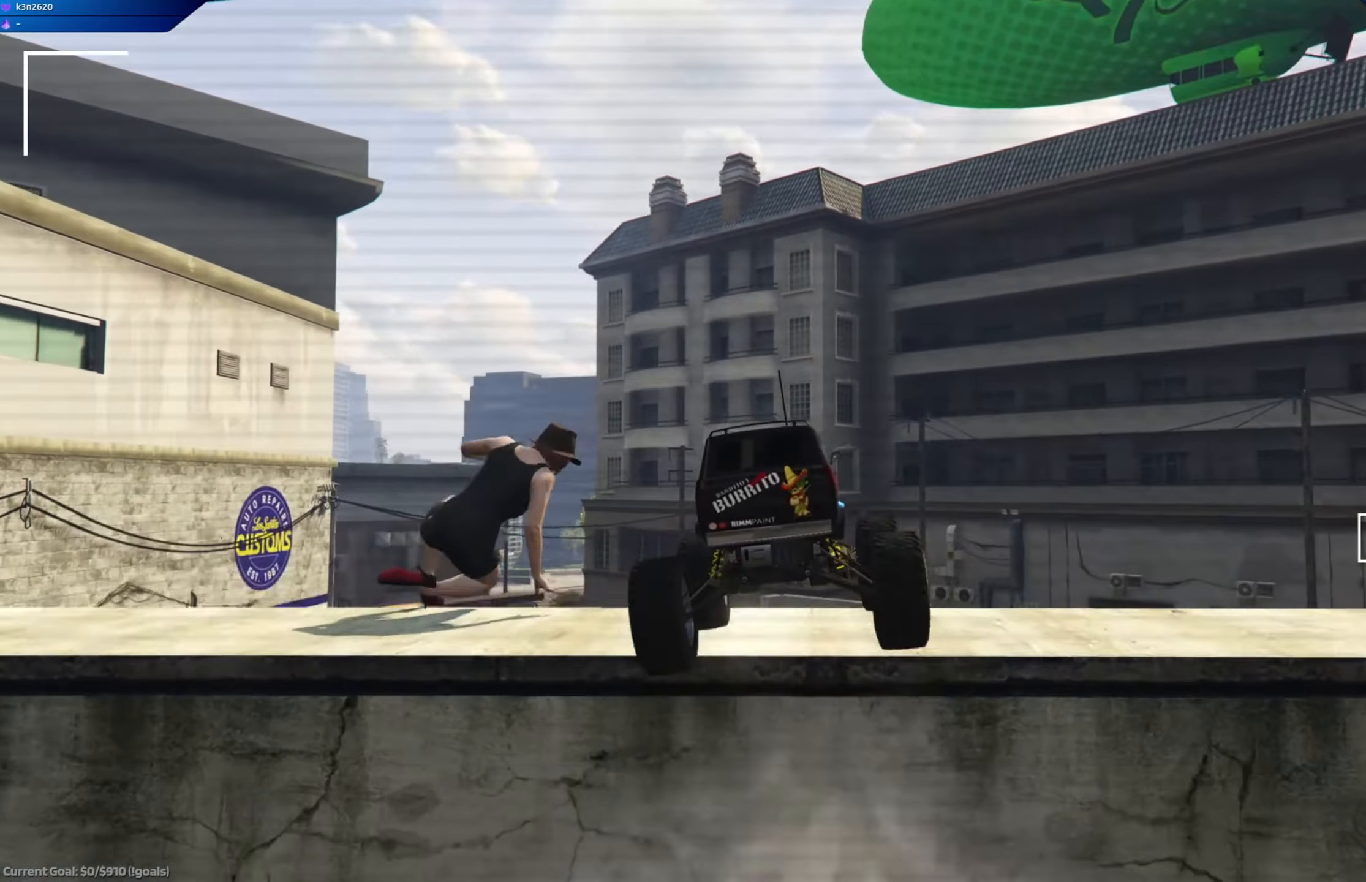
{"dt_ms": 501, "buttons": ["L2"], "left_stick": "center", "right_stick": "center", "events": [[217, "L2", "down"]]}
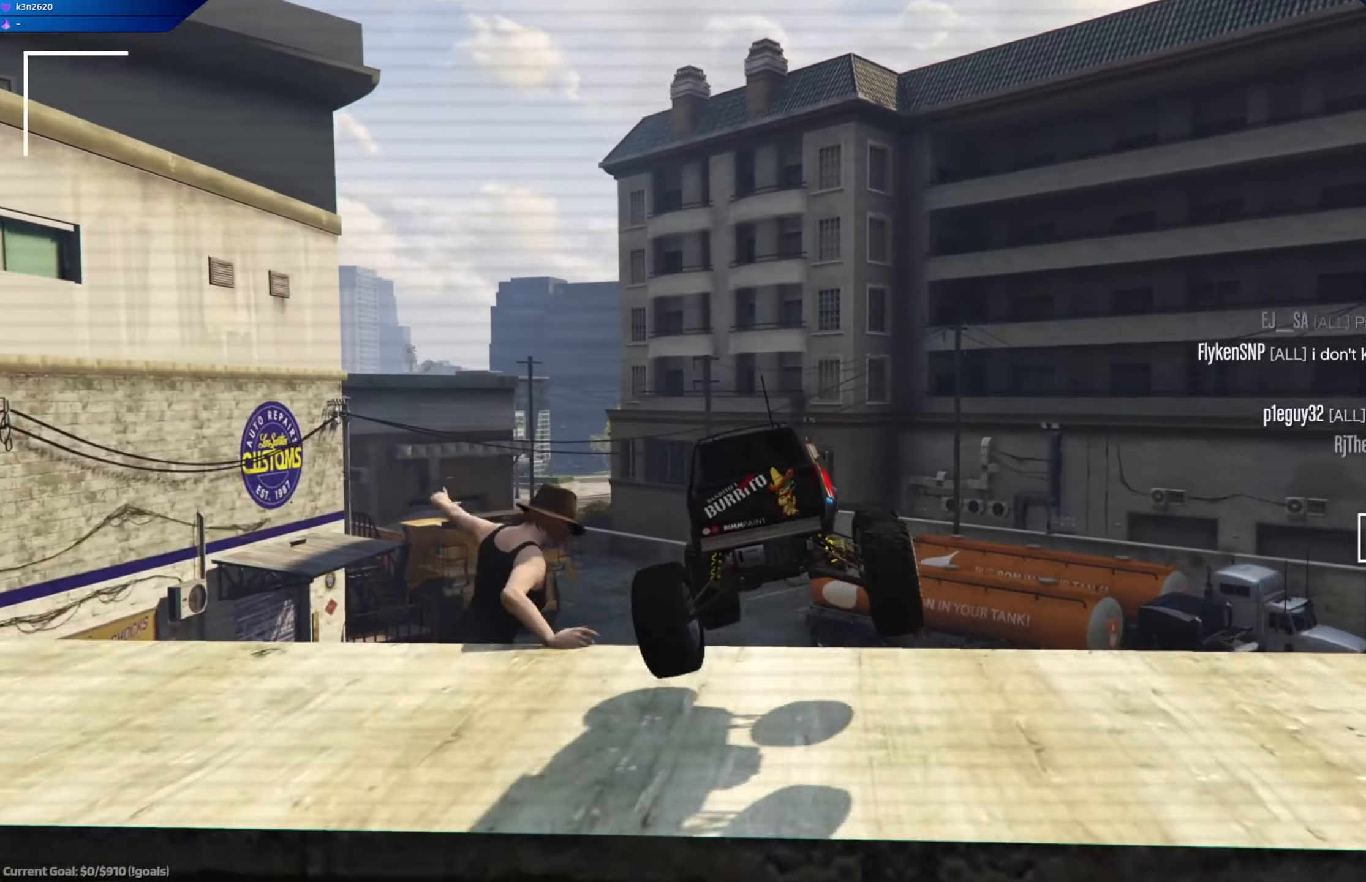
{"dt_ms": 500, "buttons": ["L2"], "left_stick": "center", "right_stick": "center", "events": []}
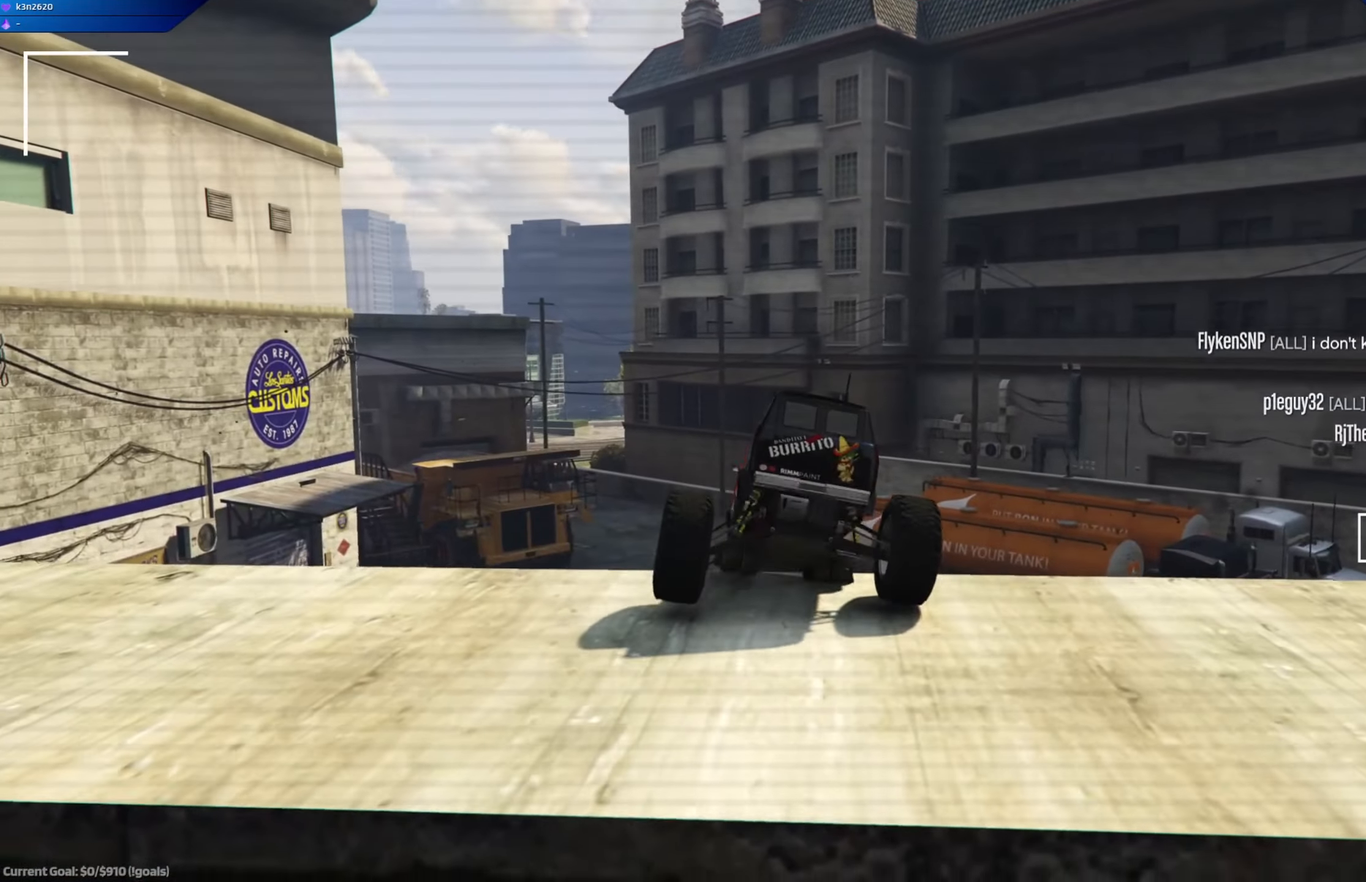
{"dt_ms": 501, "buttons": ["L2"], "left_stick": "down", "right_stick": "center", "events": [[33, "L2", "up"], [200, "L2", "down"], [384, "left_stick", "down"]]}
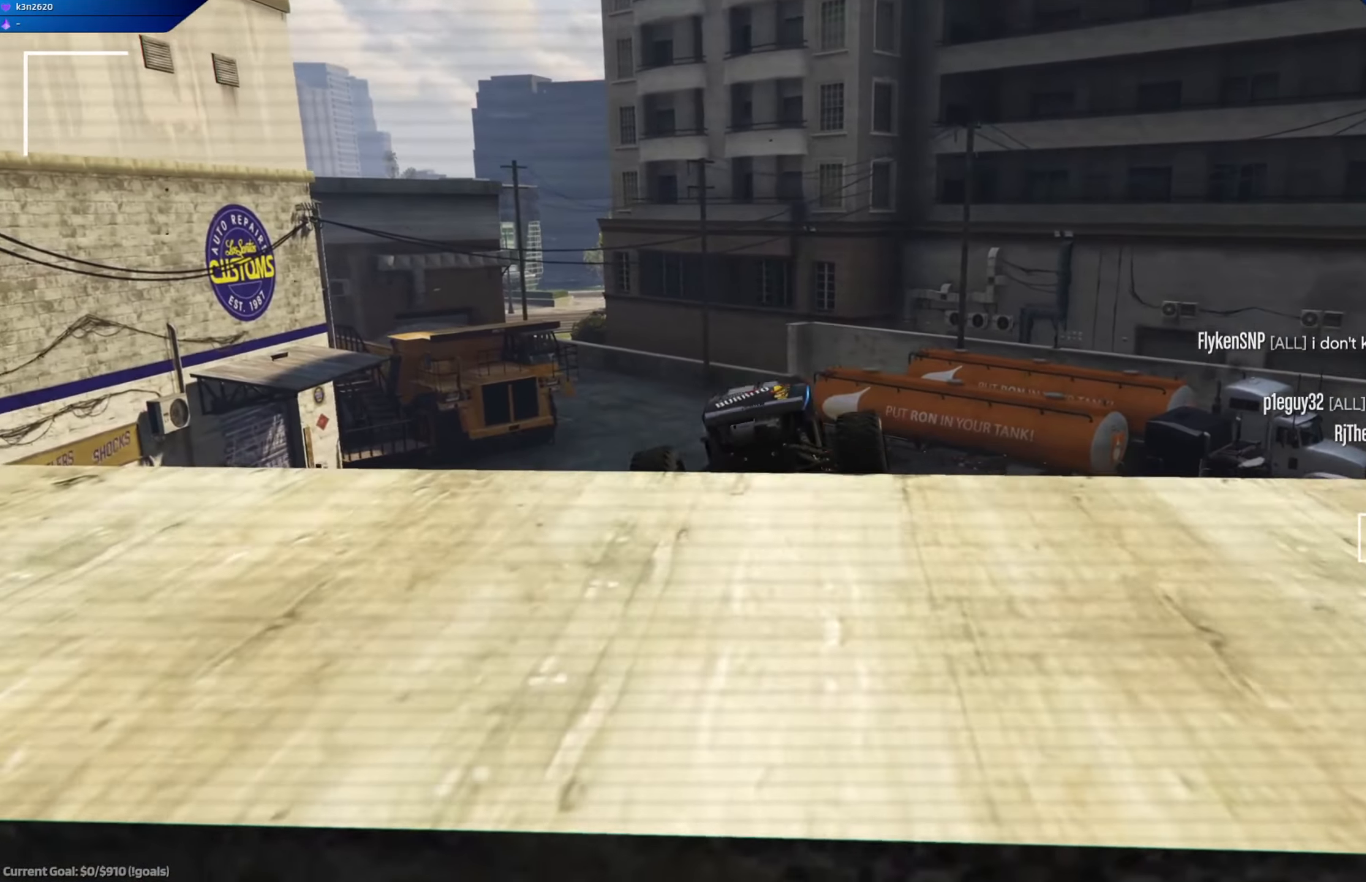
{"dt_ms": 500, "buttons": ["L2"], "left_stick": "down", "right_stick": "center", "events": [[116, "L2", "up"], [450, "L2", "down"]]}